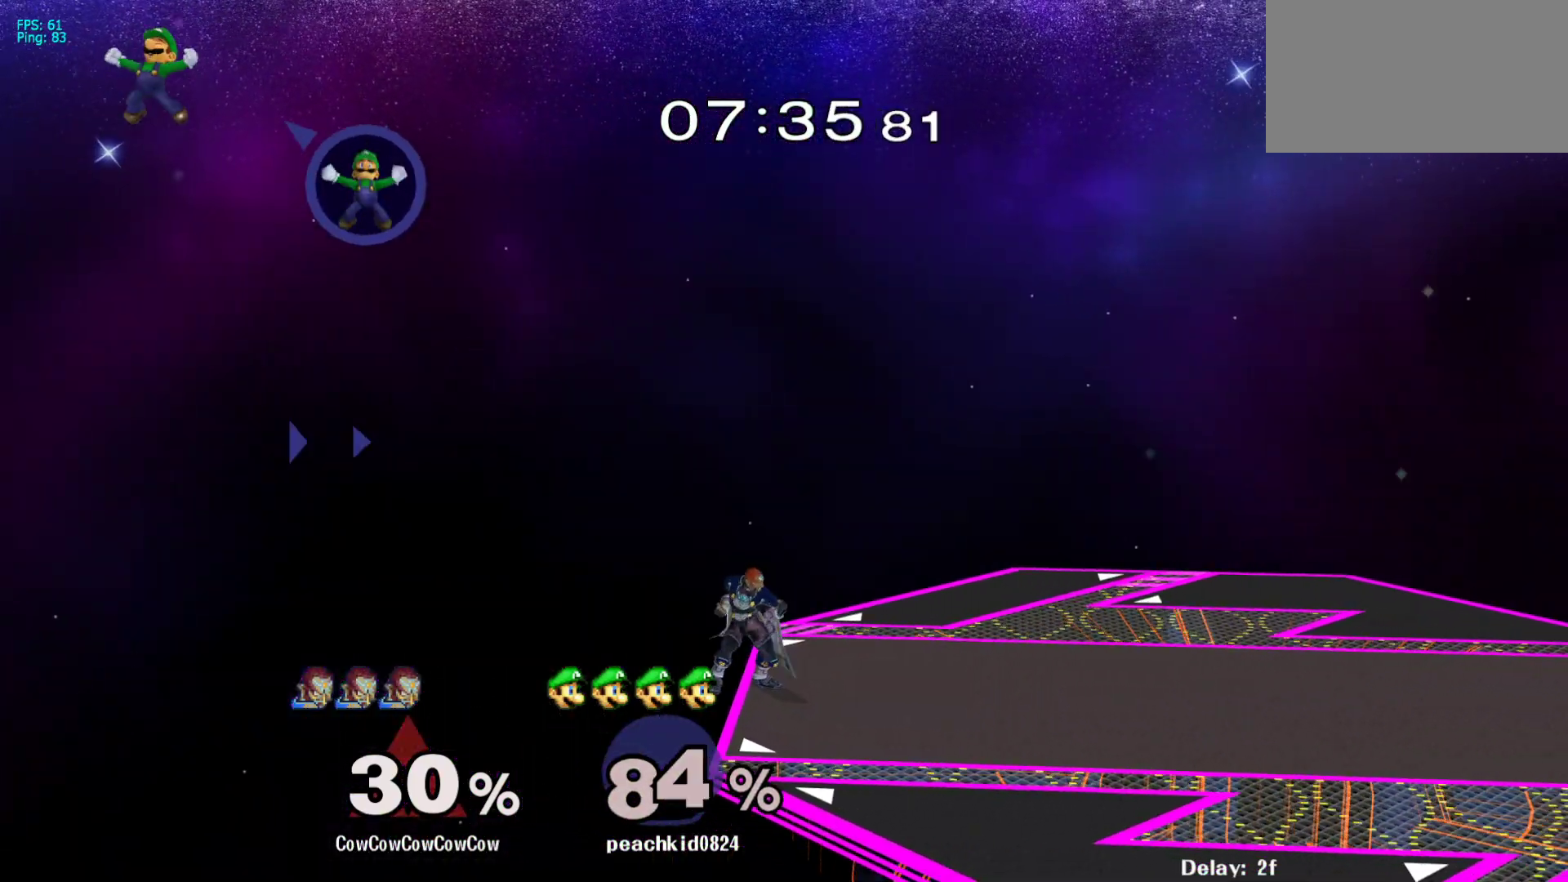
Gameplay with a controller (arcade stick); each line is a JSON object with the inputs held at the frame after it. "events" lists button and stick changes between this image and that frame as [ms after this image, input, new state], when the widget could be followed in between. Not read: L3 R3 other_buttons.
{"buttons": [], "events": []}
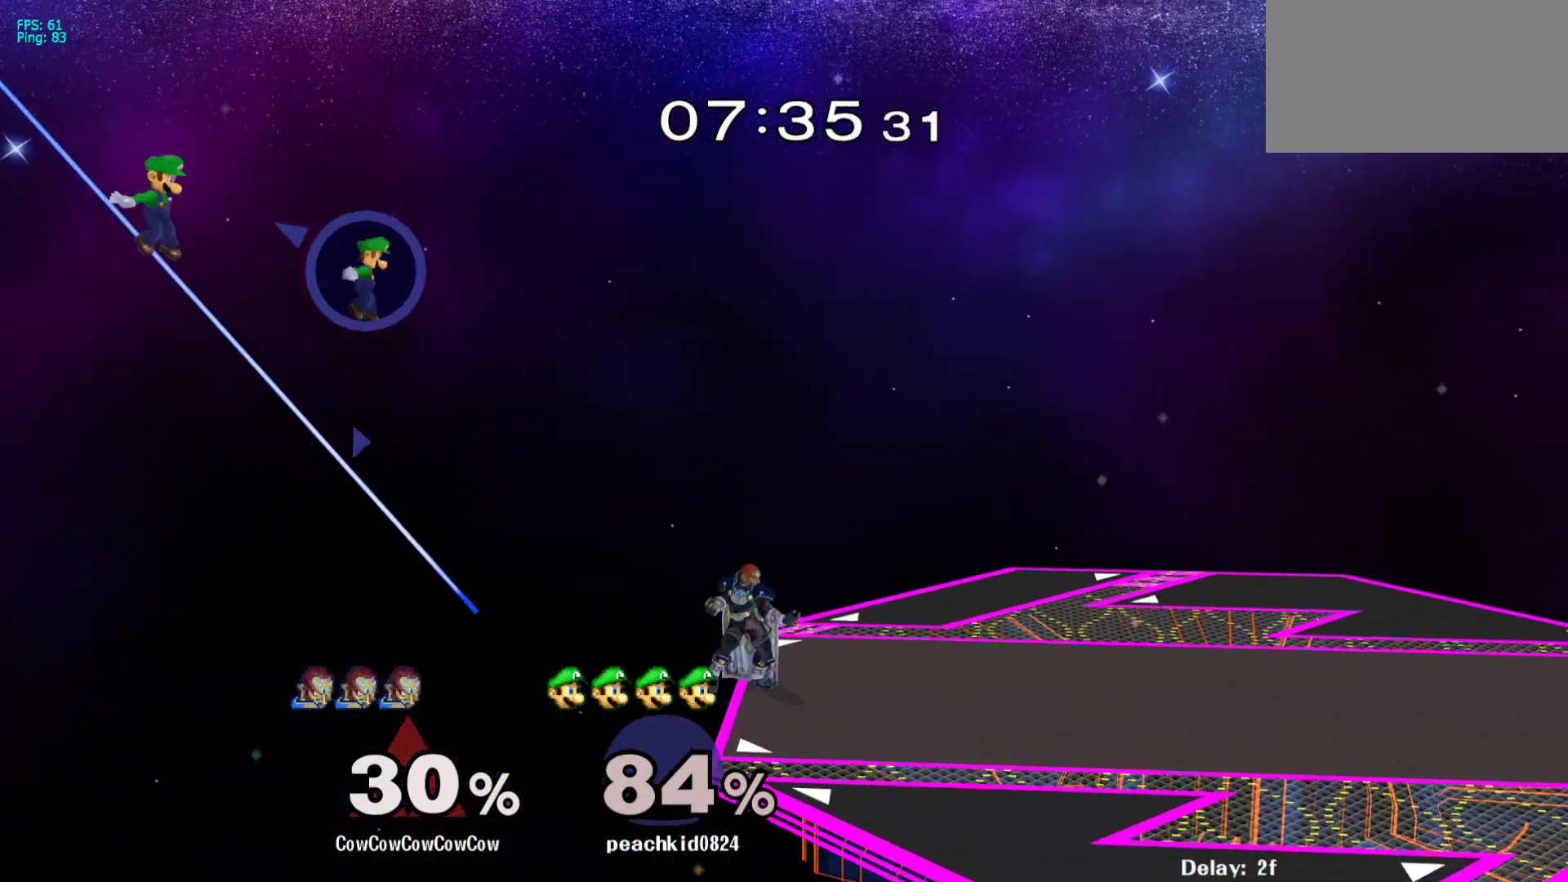
{"buttons": [], "events": []}
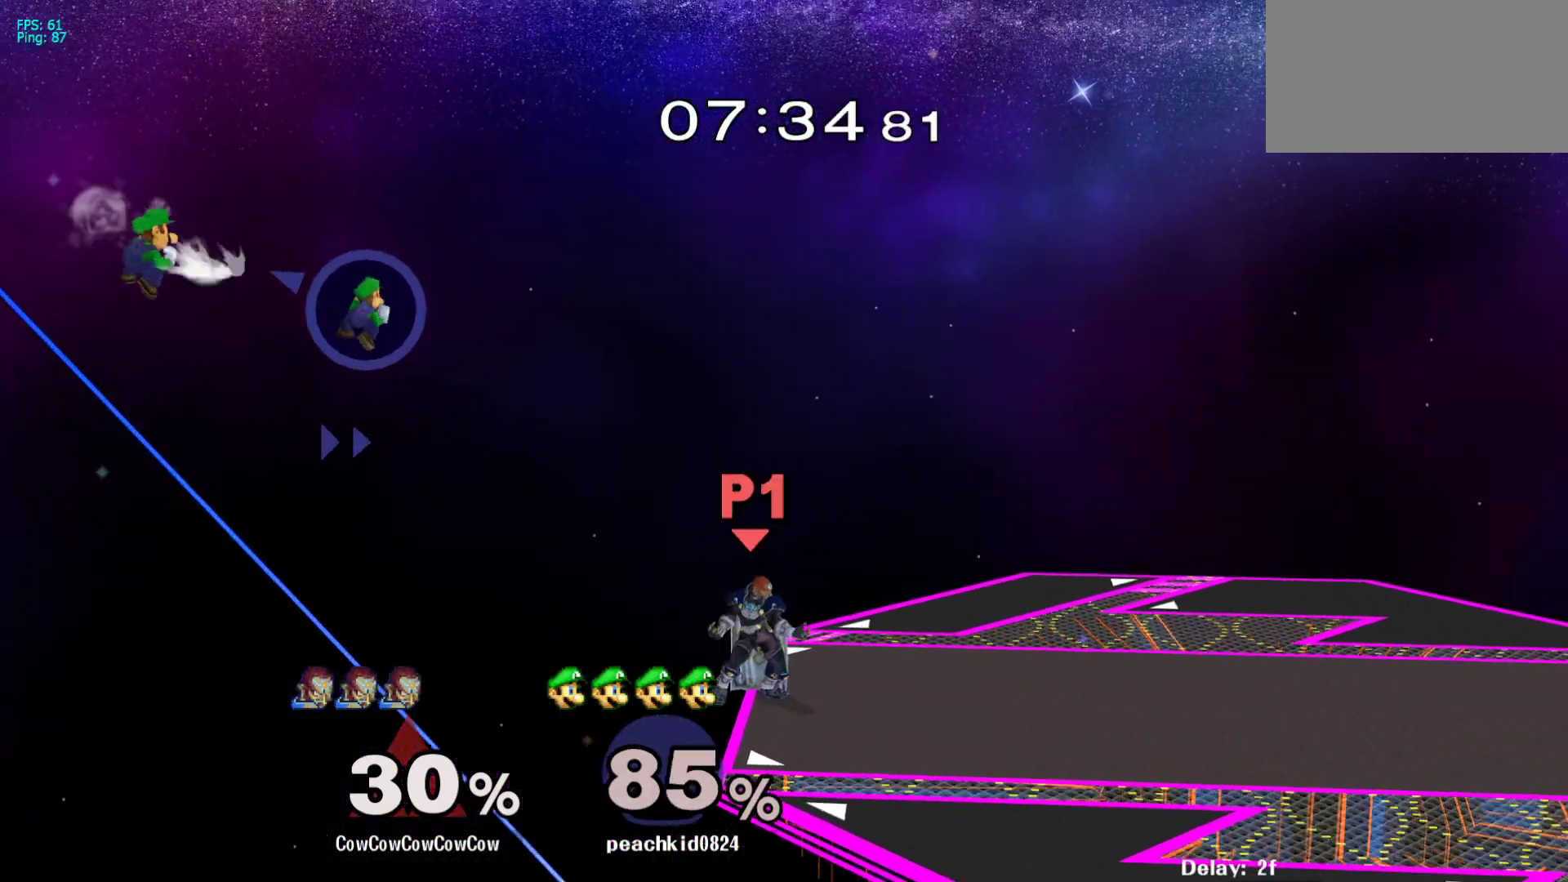
{"buttons": [], "events": []}
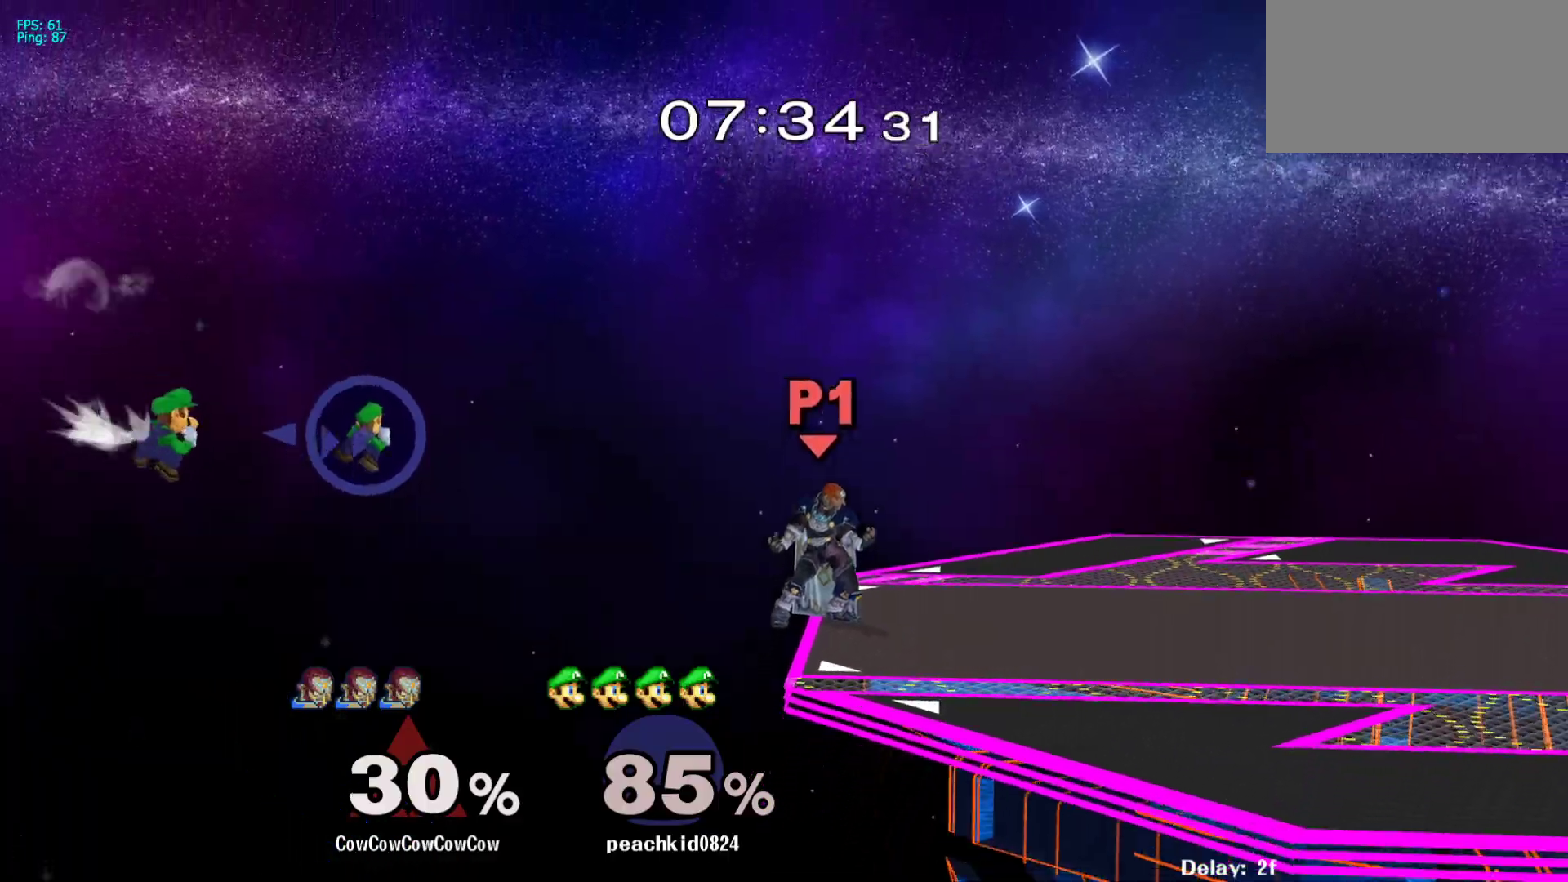
{"buttons": ["DPAD_RIGHT", "C_LEFT"], "events": [[33, "Y", "down"], [400, "Y", "up"], [417, "DPAD_RIGHT", "down"], [483, "C_LEFT", "down"]]}
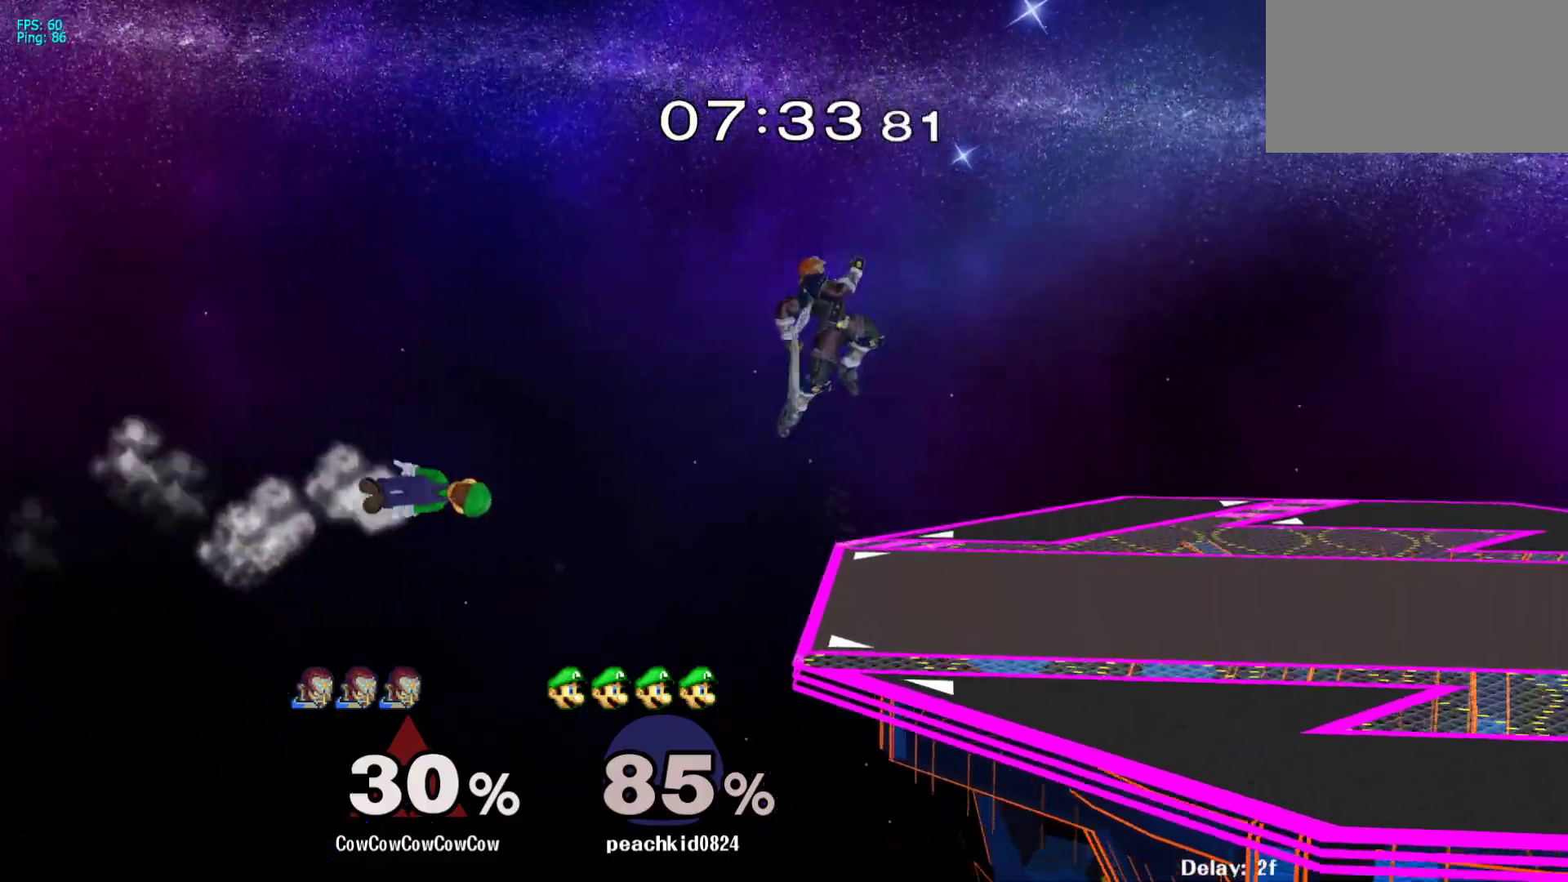
{"buttons": ["Y"], "events": [[200, "DPAD_DOWN", "down"], [250, "Z", "down"], [300, "C_LEFT", "up"], [317, "DPAD_RIGHT", "up"], [350, "DPAD_DOWN", "up"], [383, "Z", "up"], [483, "Y", "down"]]}
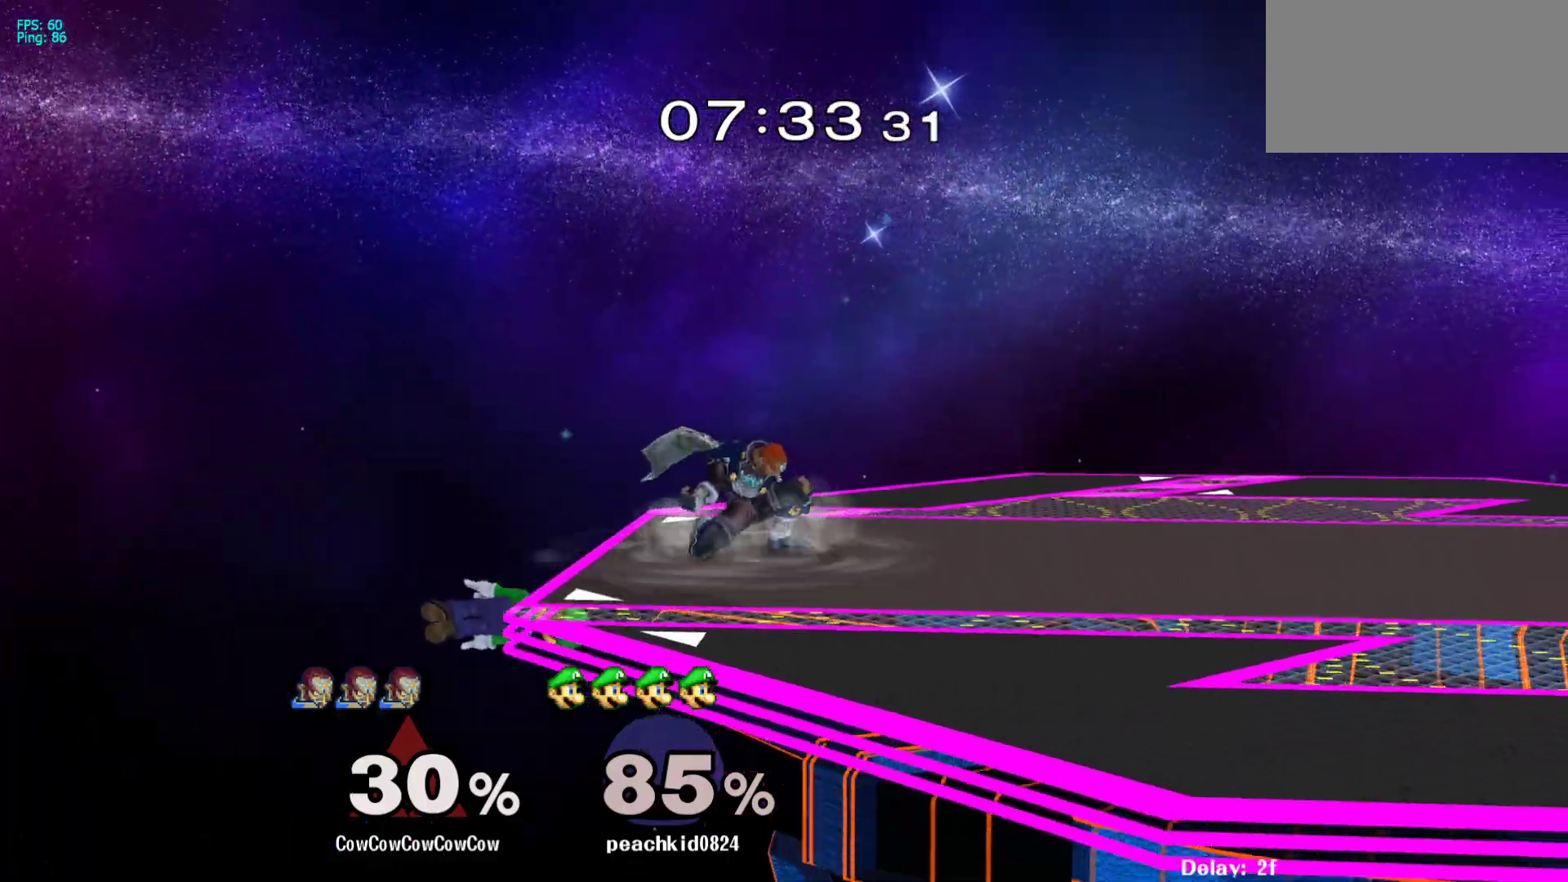
{"buttons": ["DPAD_DOWN", "DPAD_LEFT"], "events": [[67, "DPAD_LEFT", "down"], [367, "DPAD_DOWN", "down"], [367, "Y", "up"]]}
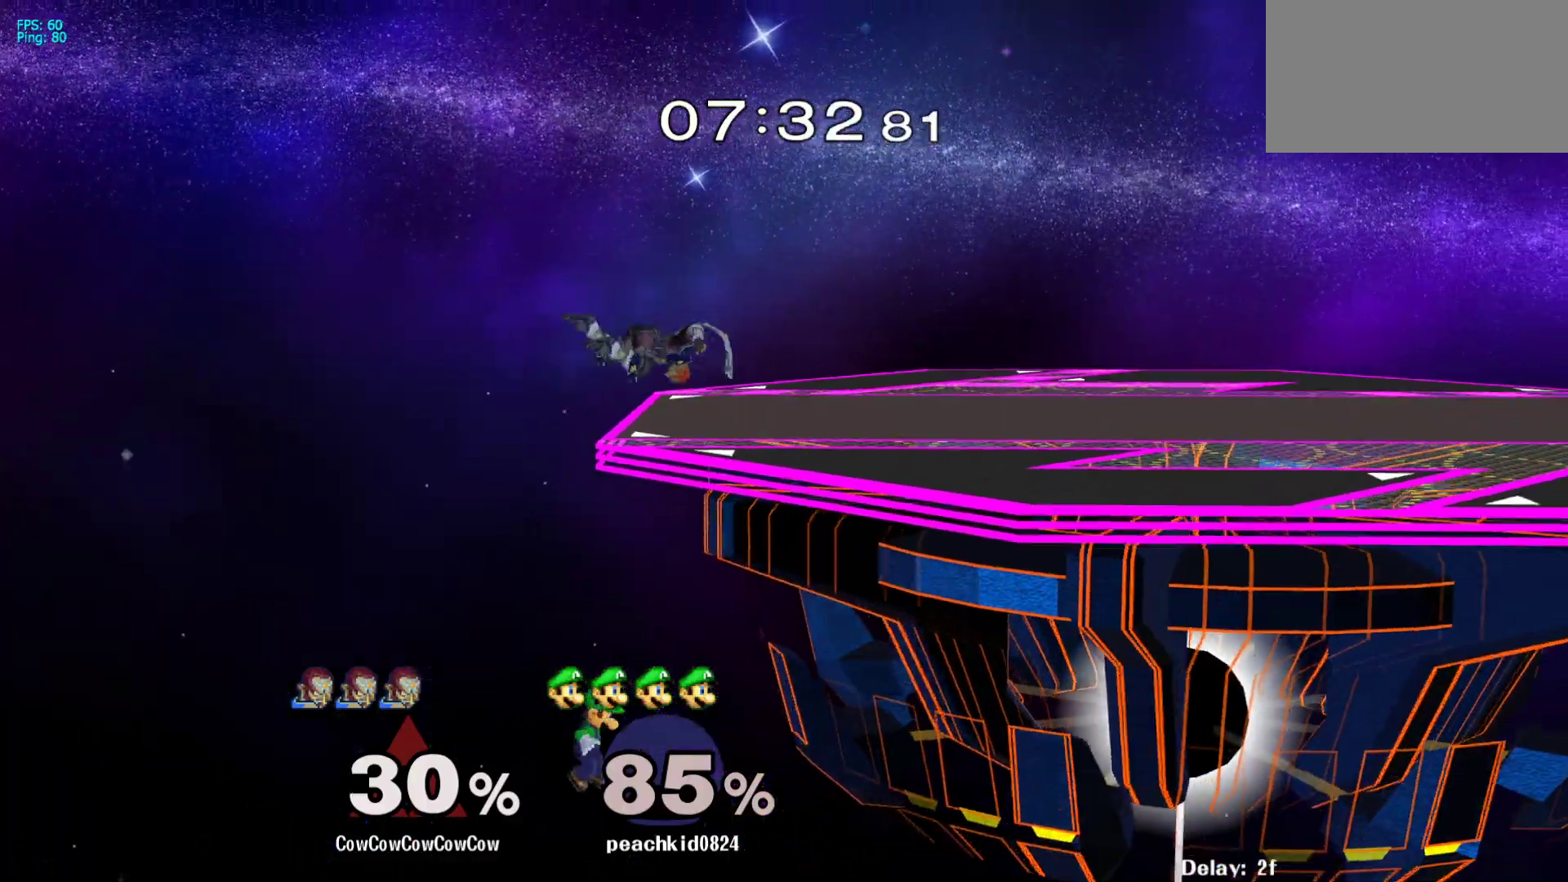
{"buttons": [], "events": [[33, "DPAD_LEFT", "up"], [50, "DPAD_DOWN", "up"]]}
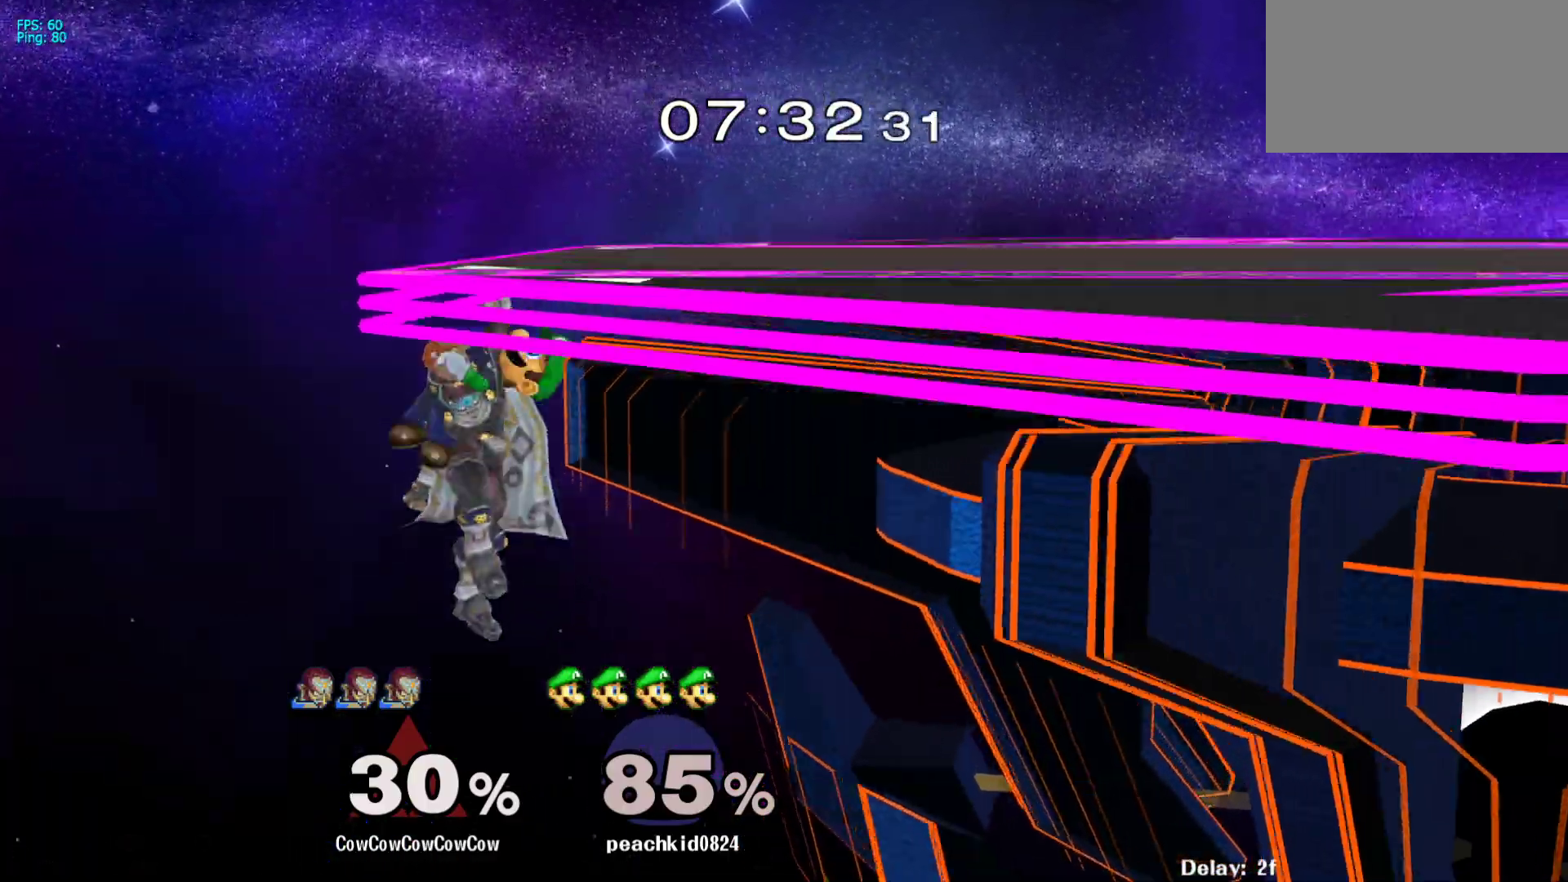
{"buttons": ["L1"], "events": [[233, "L1", "down"]]}
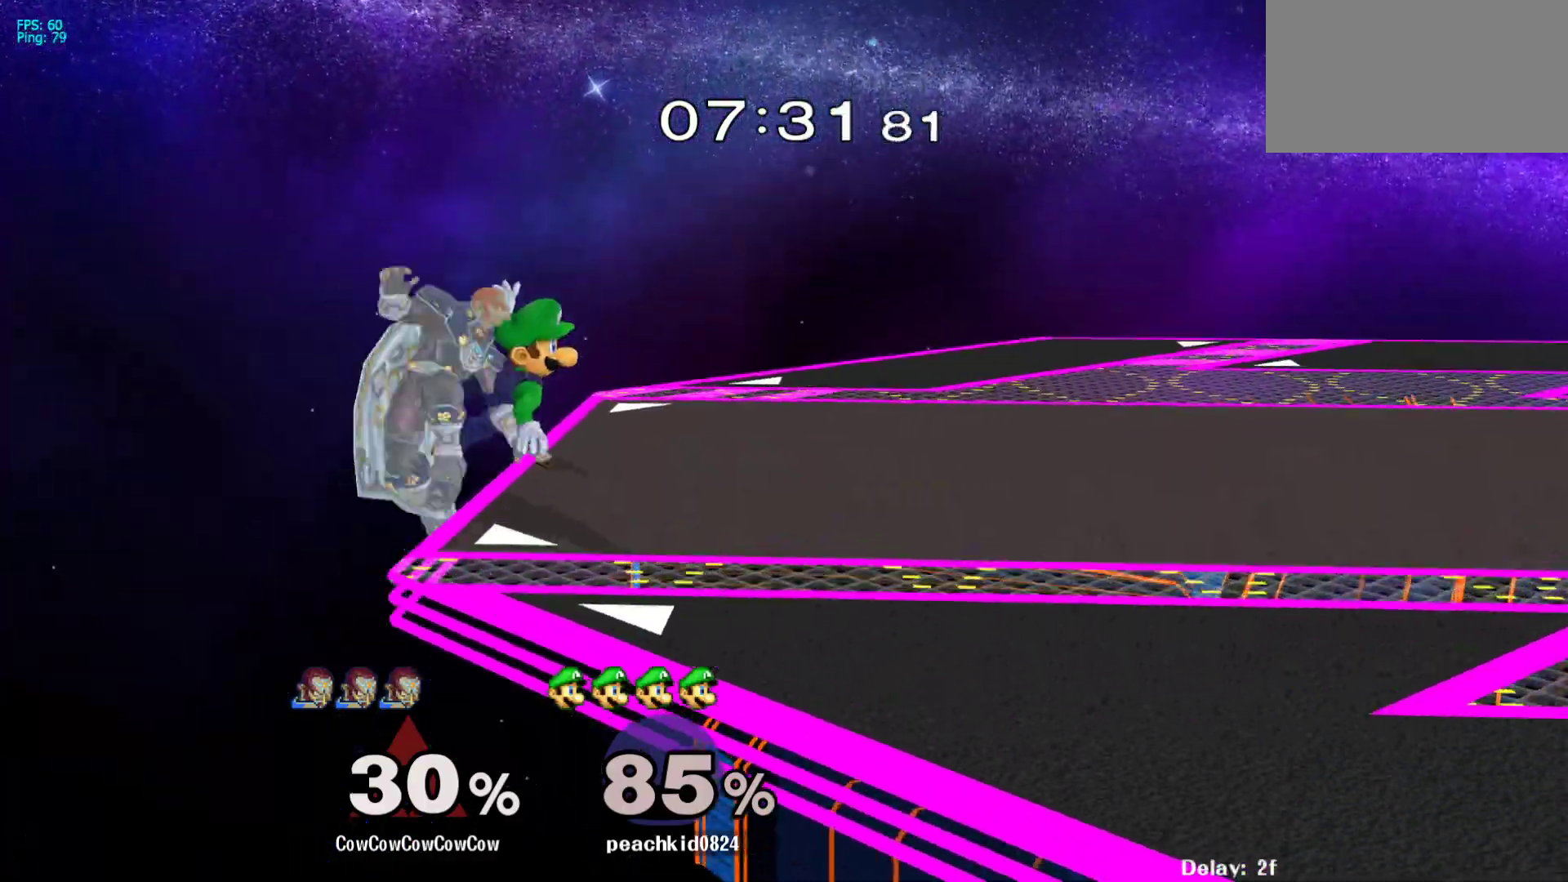
{"buttons": [], "events": [[400, "L1", "up"]]}
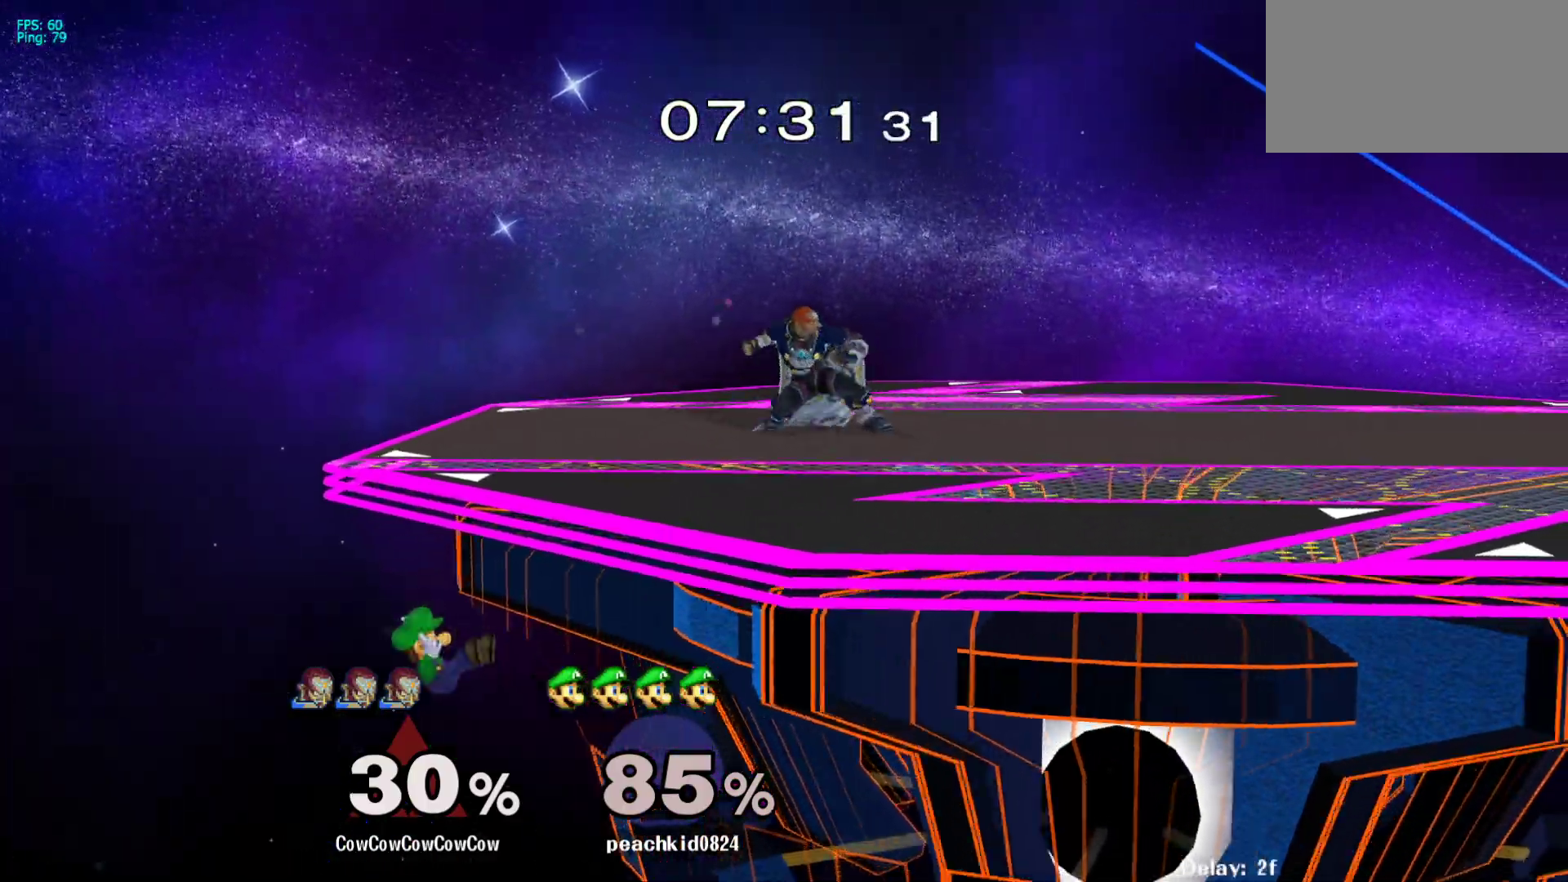
{"buttons": ["Y", "DPAD_LEFT"], "events": [[67, "DPAD_RIGHT", "down"], [100, "Y", "down"], [183, "DPAD_DOWN", "down"], [200, "R1", "down"], [300, "DPAD_DOWN", "up"], [300, "DPAD_RIGHT", "up"], [317, "R1", "up"], [333, "Y", "up"], [383, "DPAD_RIGHT", "down"], [450, "DPAD_LEFT", "down"], [467, "DPAD_RIGHT", "up"], [500, "Y", "down"]]}
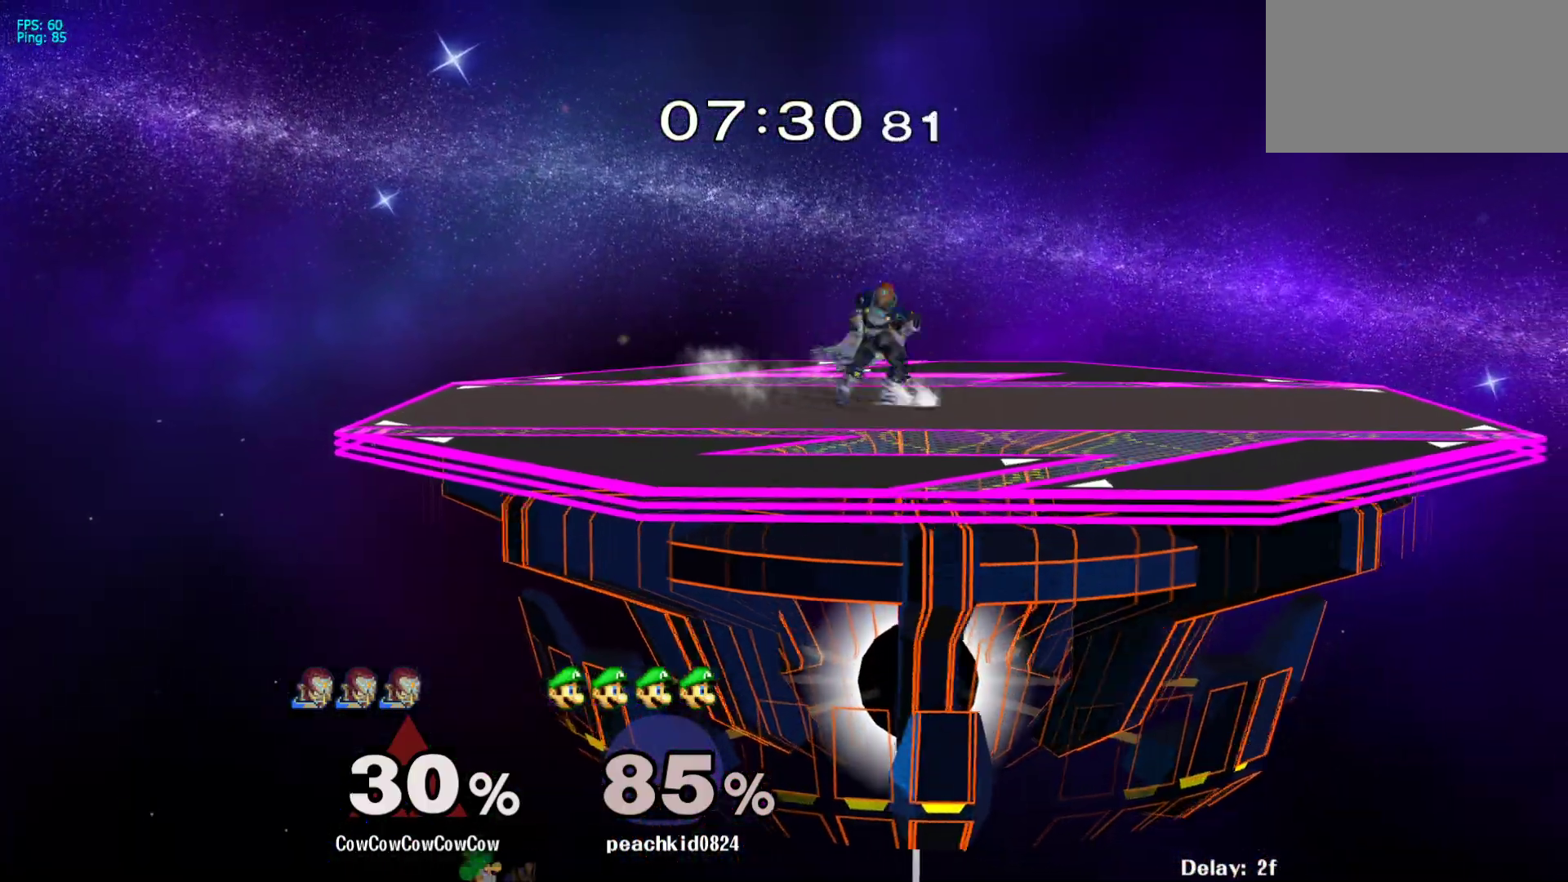
{"buttons": ["DPAD_DOWN", "DPAD_RIGHT"], "events": [[50, "Y", "up"], [67, "DPAD_LEFT", "up"], [117, "Y", "down"], [200, "Y", "up"], [217, "DPAD_RIGHT", "down"], [483, "DPAD_DOWN", "down"]]}
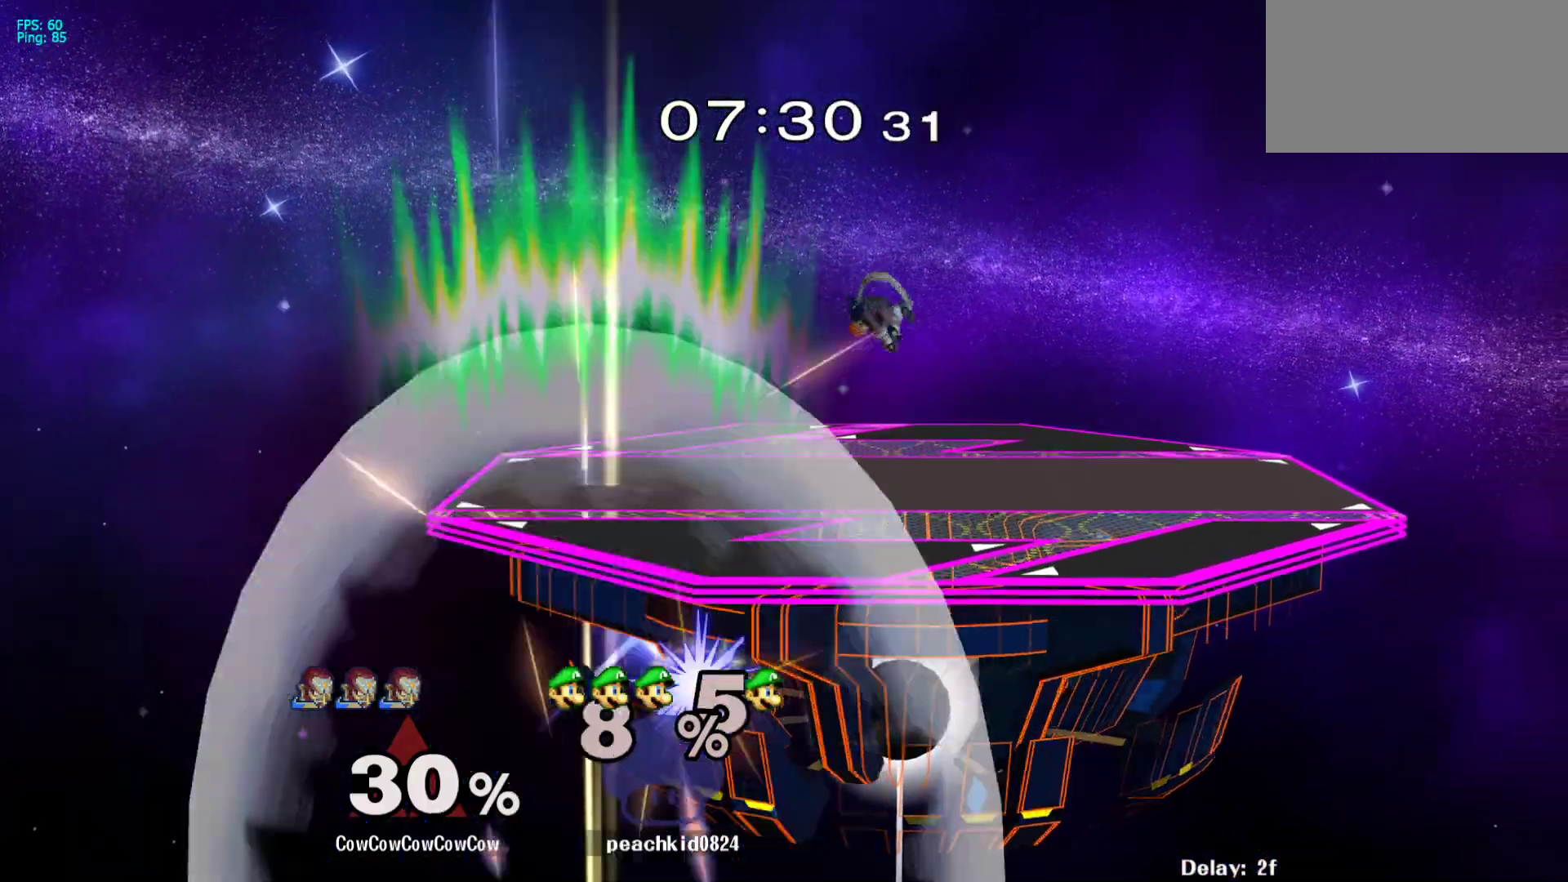
{"buttons": ["DPAD_UP", "DPAD_LEFT"], "events": [[133, "DPAD_DOWN", "up"], [217, "DPAD_LEFT", "down"], [217, "DPAD_UP", "down"], [217, "R1", "down"], [233, "DPAD_RIGHT", "up"], [250, "R1", "up"]]}
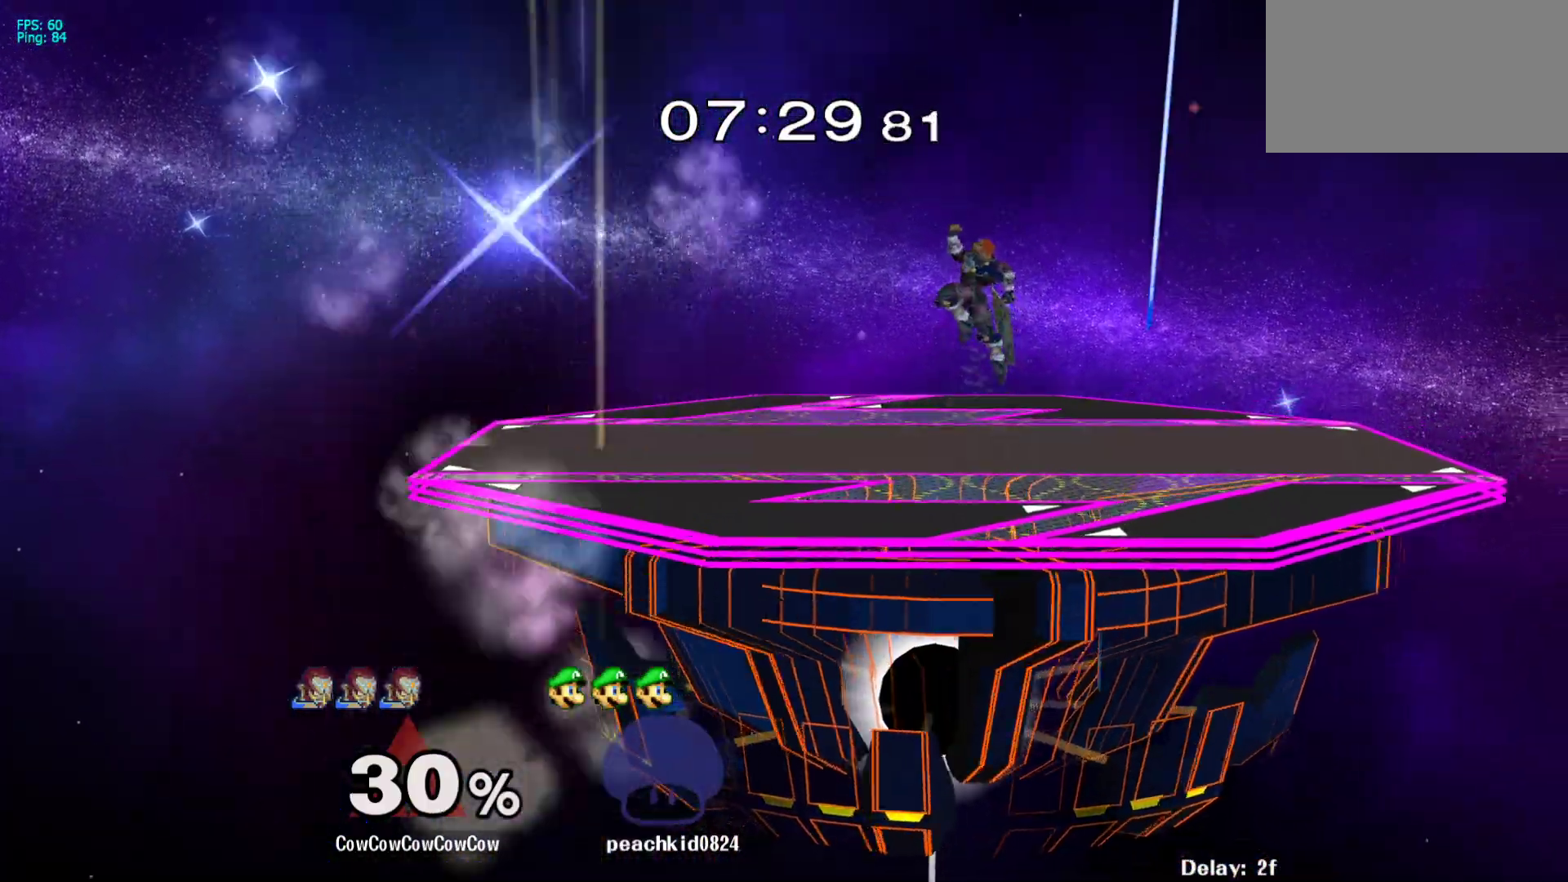
{"buttons": ["DPAD_RIGHT"], "events": [[33, "DPAD_UP", "up"], [67, "DPAD_LEFT", "up"], [117, "Y", "down"], [167, "DPAD_RIGHT", "down"], [183, "Y", "up"], [300, "C_UP", "down"], [400, "C_UP", "up"]]}
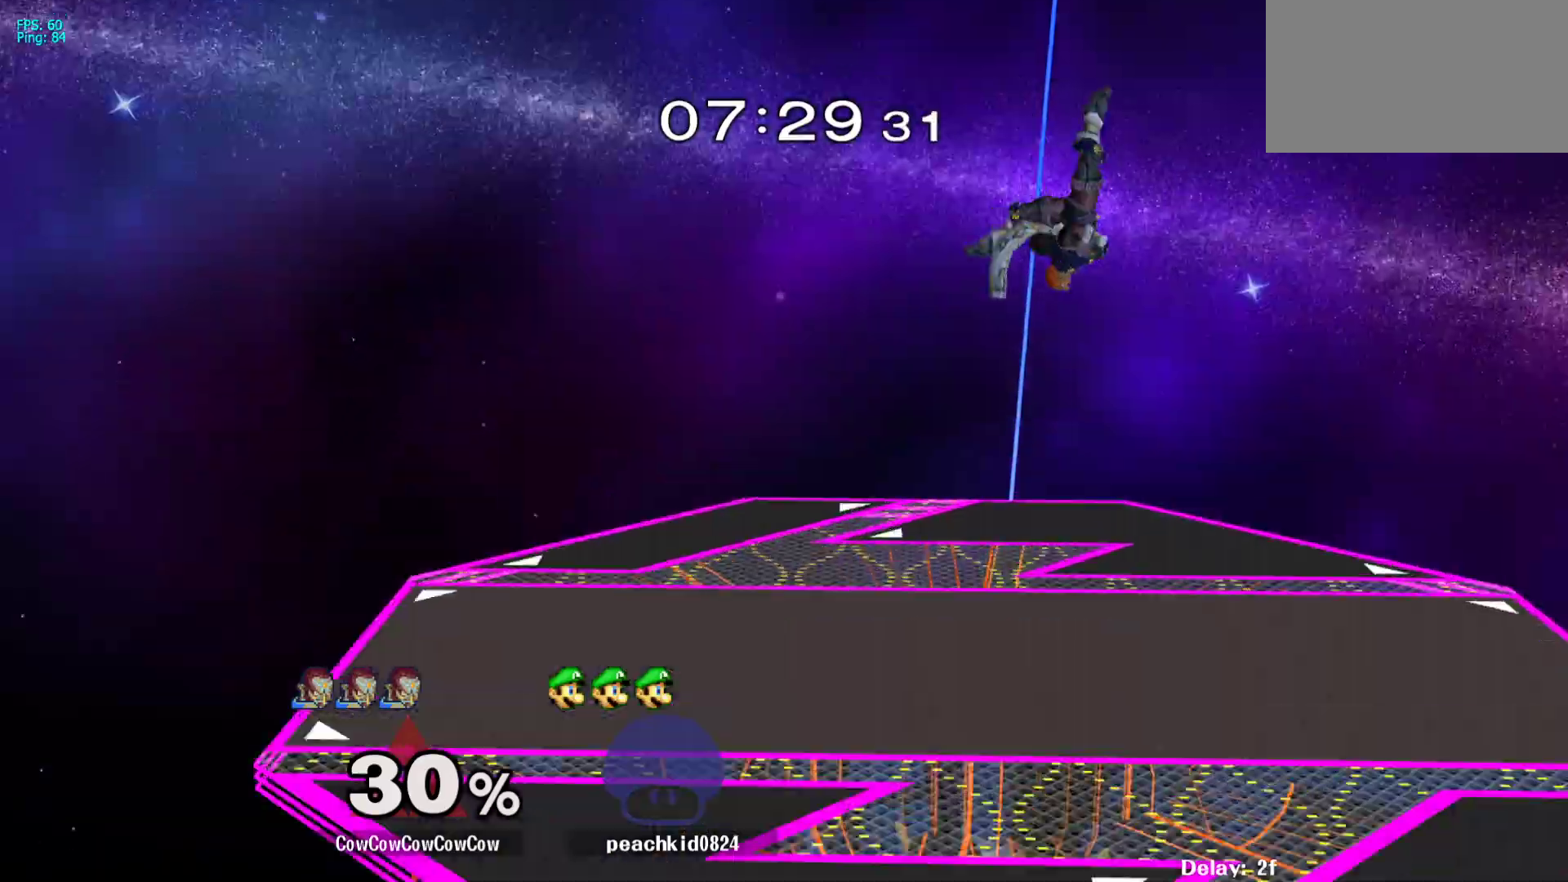
{"buttons": ["DPAD_LEFT"], "events": [[33, "DPAD_DOWN", "down"], [117, "DPAD_LEFT", "down"], [217, "DPAD_RIGHT", "up"], [250, "DPAD_DOWN", "up"], [283, "DPAD_LEFT", "up"], [417, "DPAD_LEFT", "down"]]}
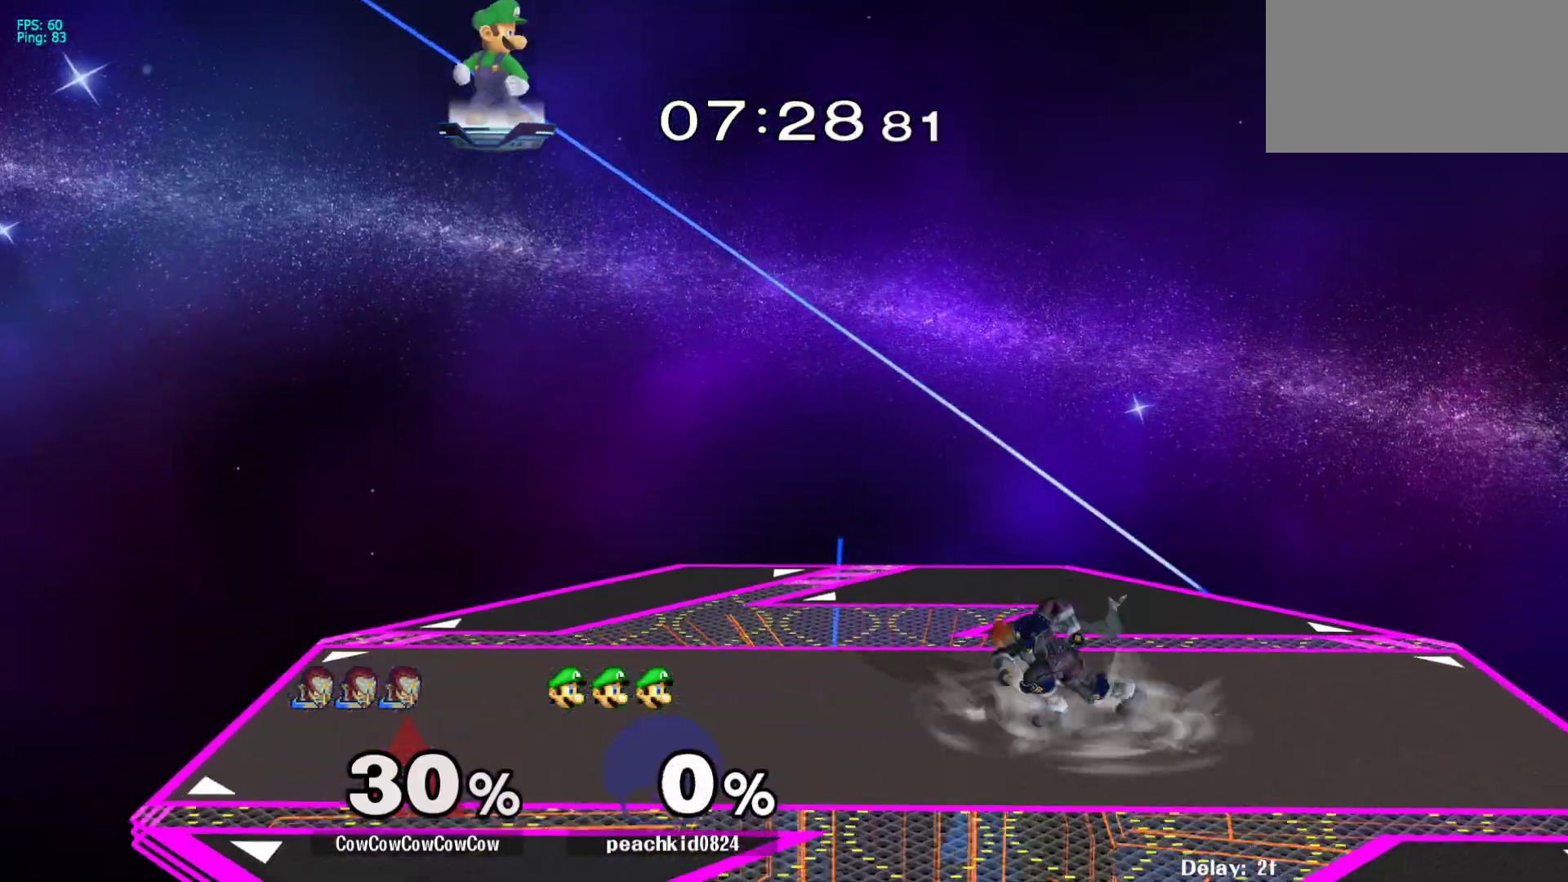
{"buttons": ["Y", "R1"], "events": [[17, "DPAD_DOWN", "down"], [17, "Y", "down"], [83, "R1", "down"], [133, "DPAD_DOWN", "up"], [150, "DPAD_LEFT", "up"], [183, "Y", "up"], [250, "DPAD_RIGHT", "down"], [250, "R1", "up"], [300, "Y", "down"], [400, "DPAD_DOWN", "down"], [400, "R1", "down"], [450, "DPAD_DOWN", "up"], [500, "DPAD_RIGHT", "up"]]}
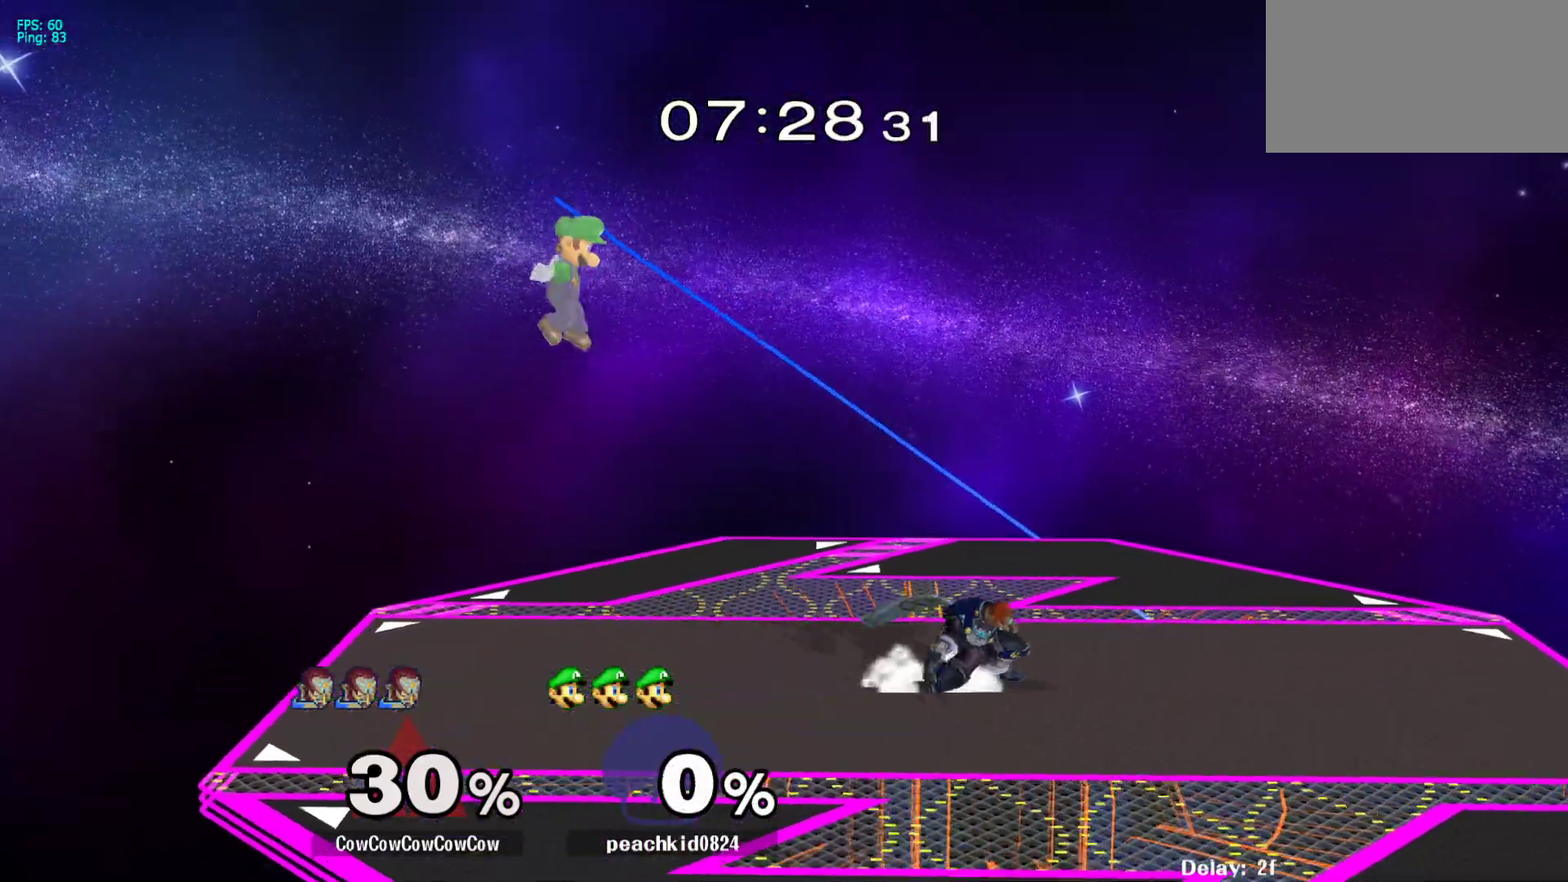
{"buttons": [], "events": [[33, "R1", "up"], [33, "Y", "up"], [83, "DPAD_LEFT", "down"], [217, "Y", "down"], [233, "DPAD_DOWN", "down"], [283, "DPAD_RIGHT", "down"], [300, "DPAD_LEFT", "up"], [333, "R1", "down"], [400, "DPAD_DOWN", "up"], [433, "DPAD_RIGHT", "up"], [450, "Y", "up"], [467, "R1", "up"]]}
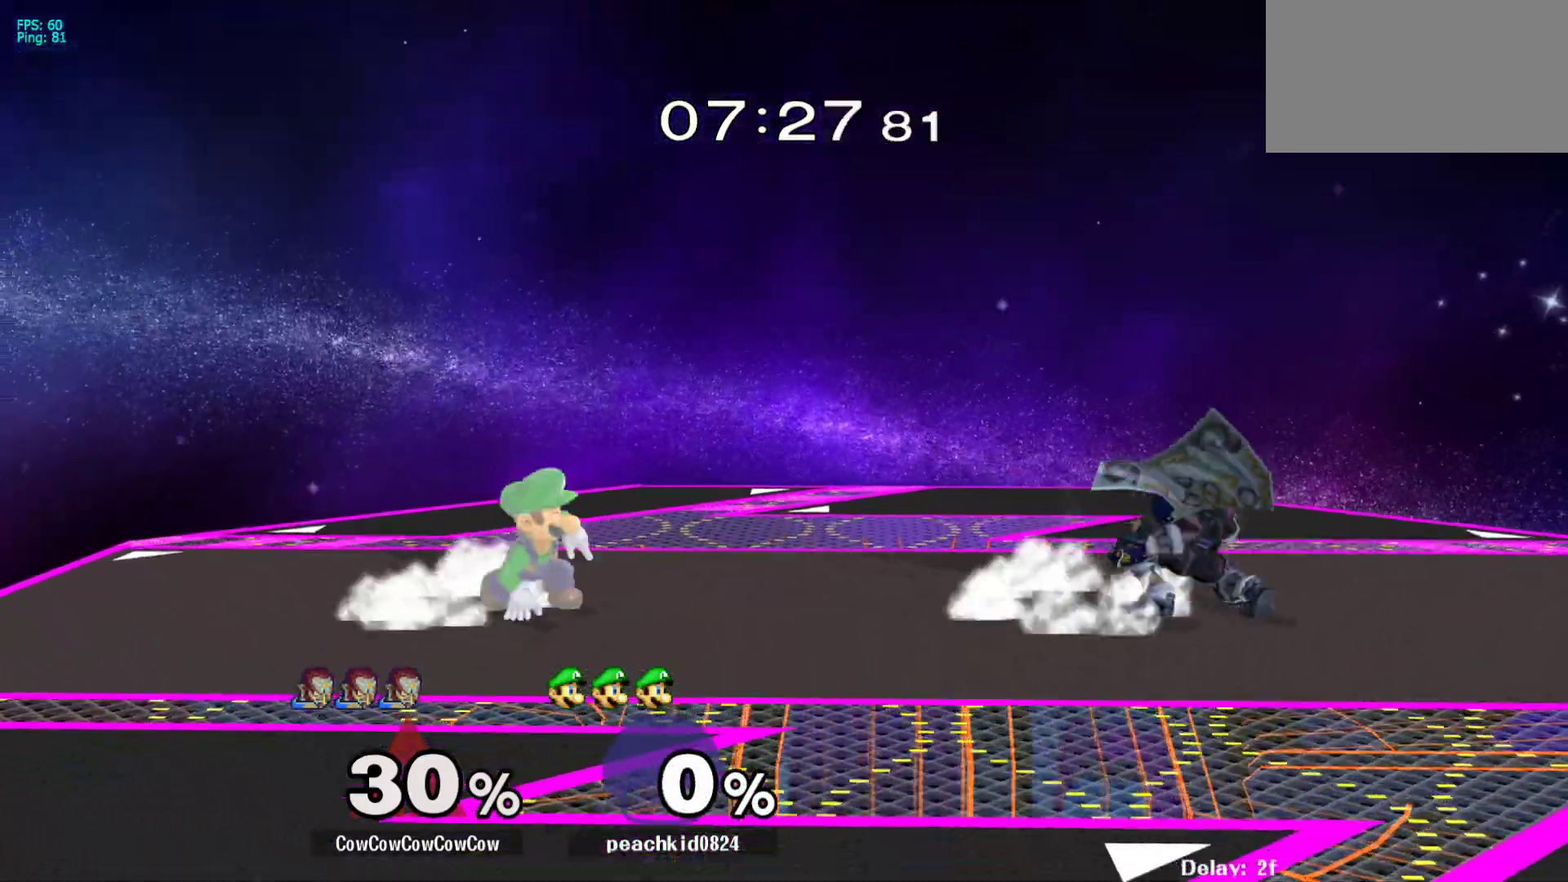
{"buttons": ["Y", "R1", "DPAD_DOWN", "DPAD_RIGHT"], "events": [[17, "DPAD_RIGHT", "down"], [50, "DPAD_DOWN", "down"], [67, "Y", "down"], [167, "R1", "down"], [283, "R1", "up"], [283, "Y", "up"], [367, "Y", "down"], [467, "R1", "down"]]}
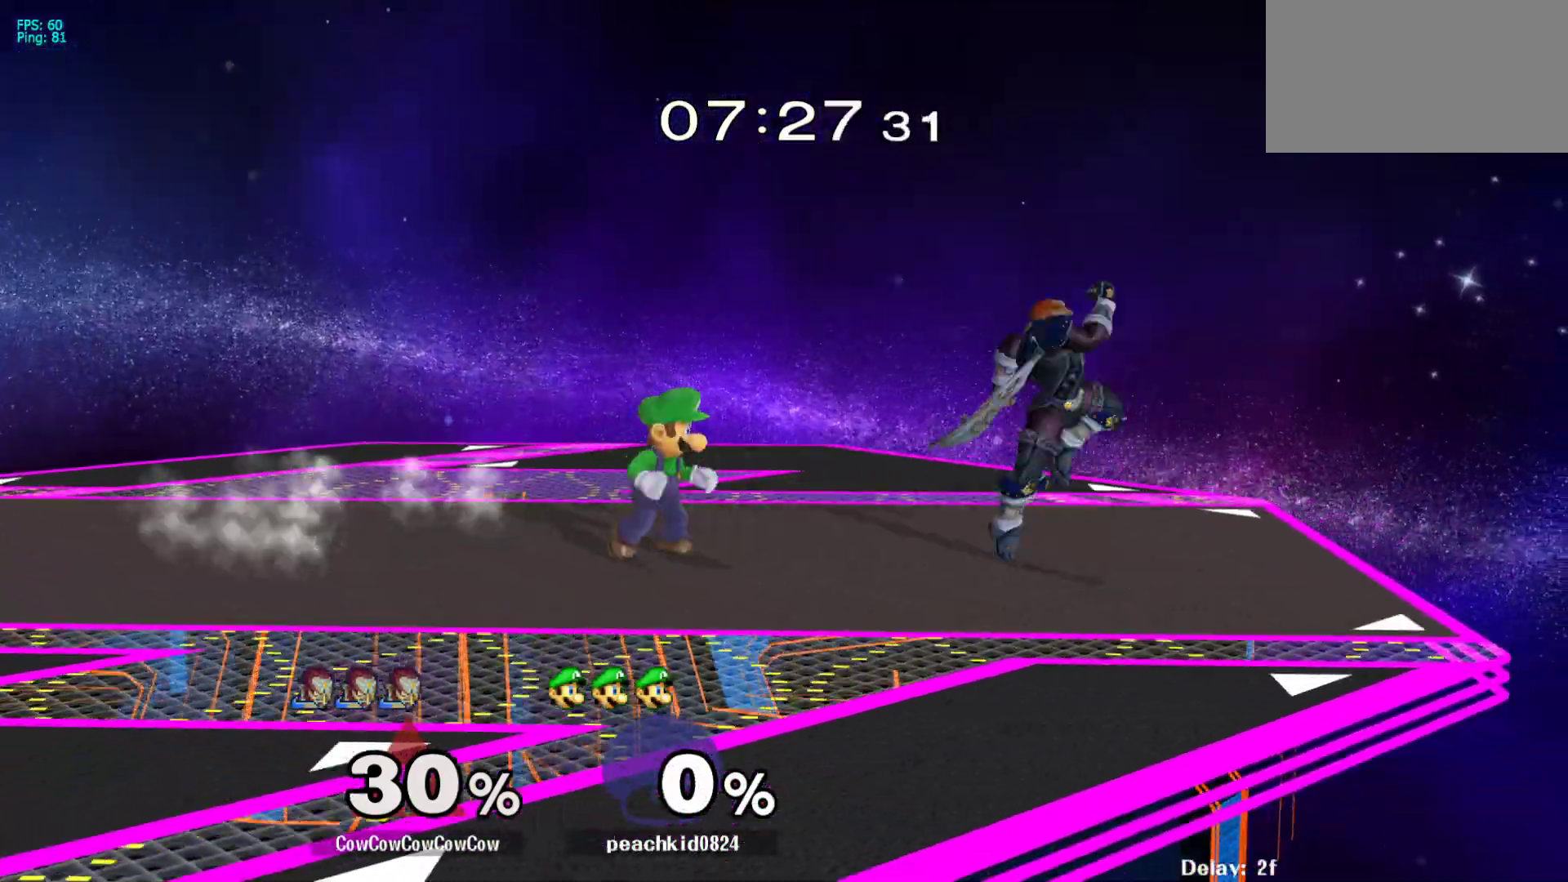
{"buttons": ["DPAD_LEFT"], "events": [[33, "DPAD_DOWN", "up"], [33, "DPAD_RIGHT", "up"], [83, "R1", "up"], [100, "Y", "up"], [167, "DPAD_LEFT", "down"], [200, "DPAD_LEFT", "up"], [217, "Y", "down"], [333, "Y", "up"], [367, "DPAD_LEFT", "down"]]}